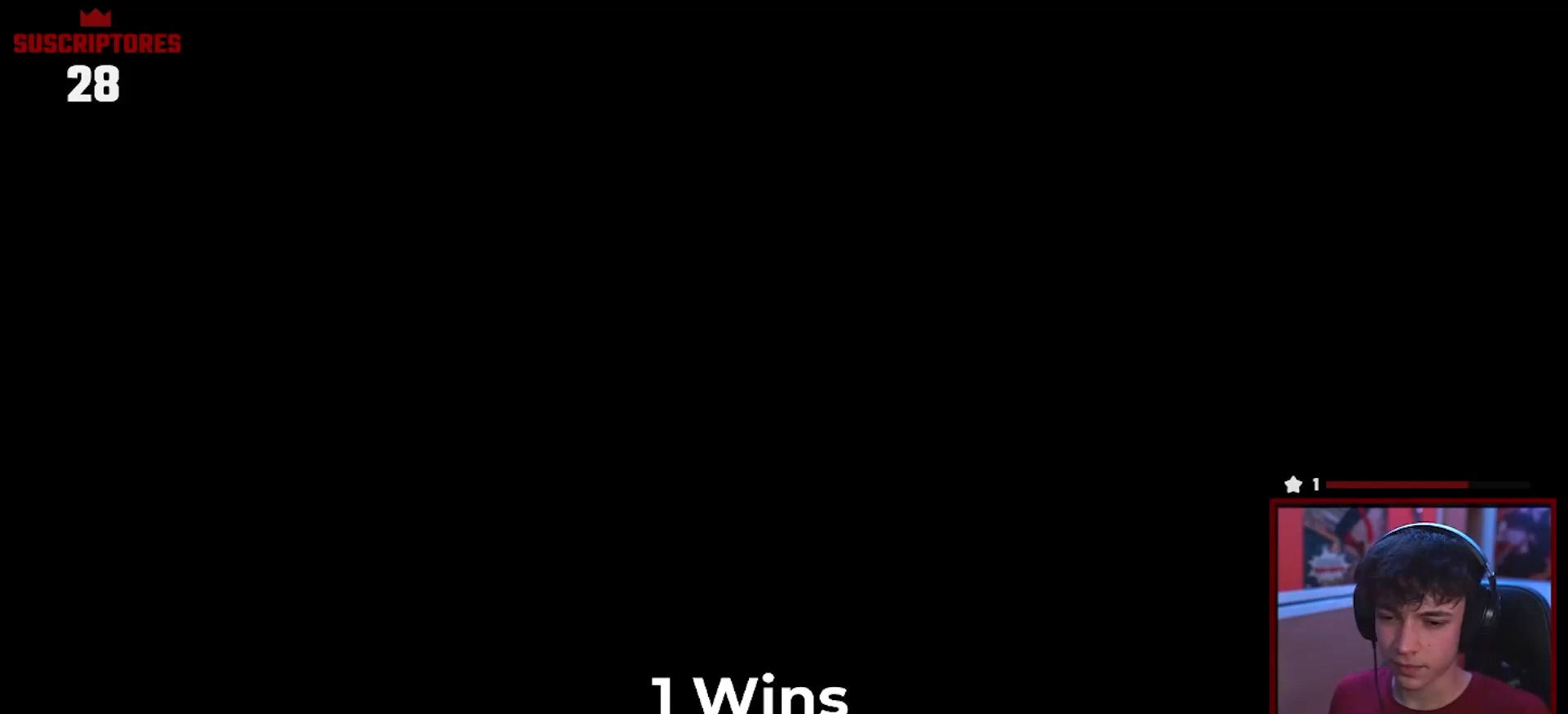
Gameplay with a controller (Nintendo layout); each line is a JSON object with the inputs held at the frame after it. "events" lists button and stick changes between this image and that frame as [ms after this image, input, new state], when the widget could be followed in between. Not read: L3 R3.
{"buttons": [], "left_stick": "center", "right_stick": "center", "events": []}
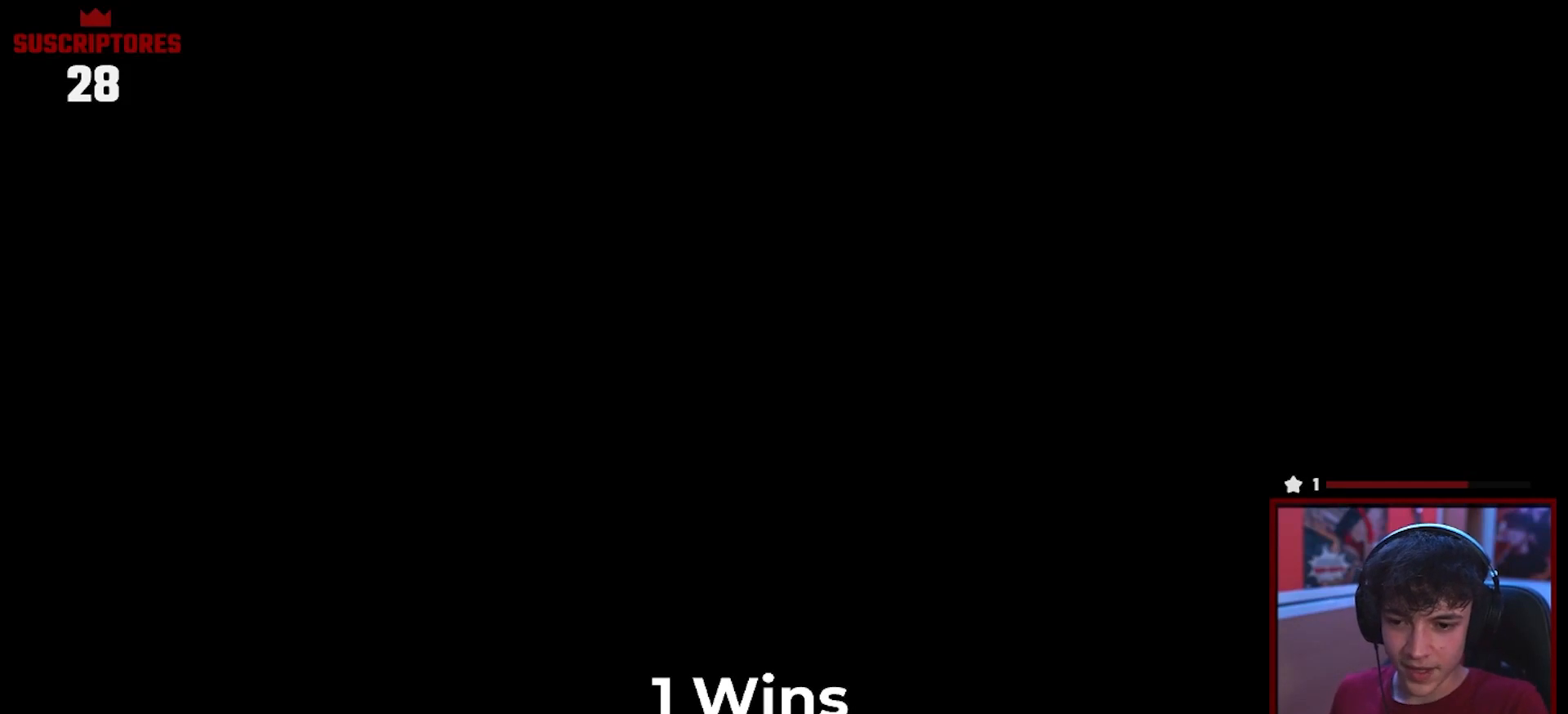
{"buttons": [], "left_stick": "center", "right_stick": "center", "events": []}
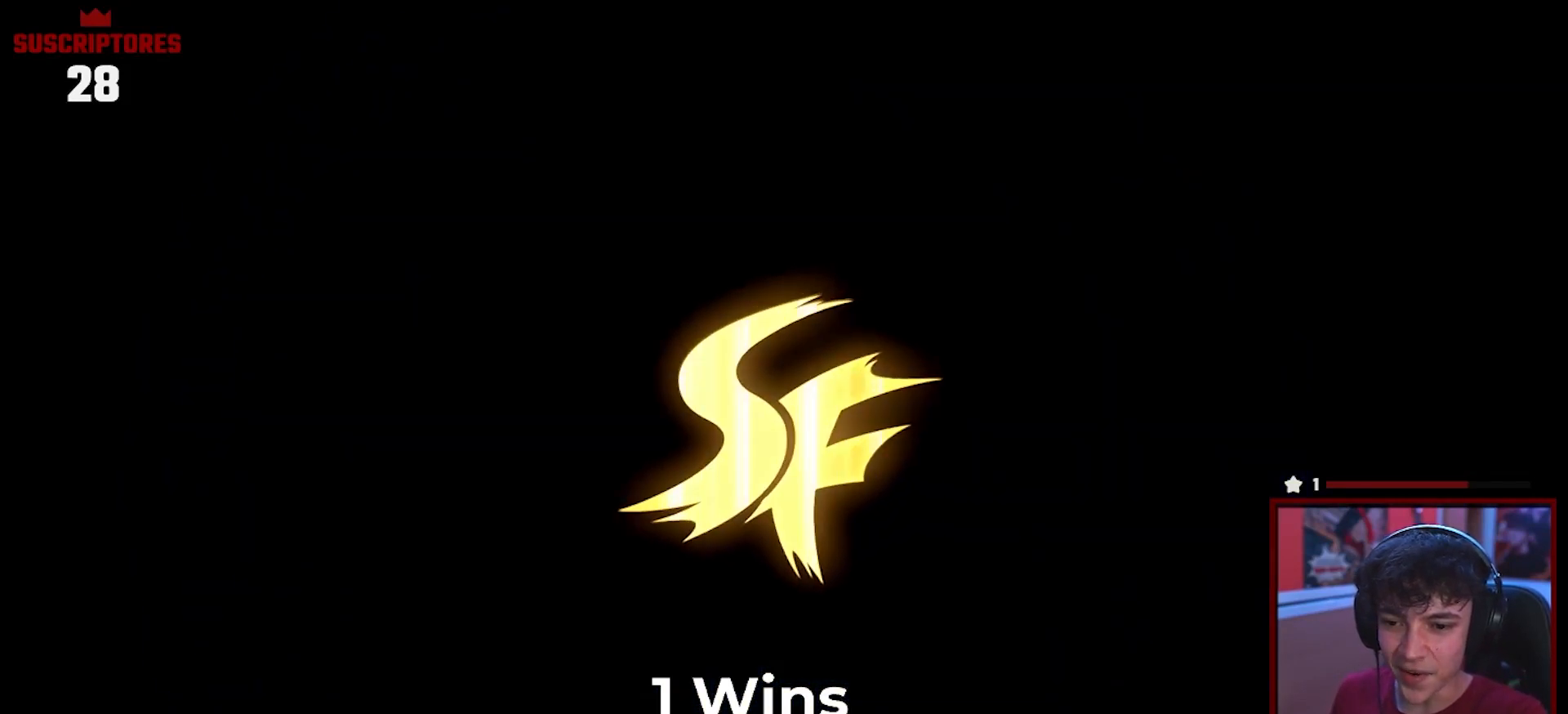
{"buttons": [], "left_stick": "center", "right_stick": "center", "events": [[267, "A", "down"], [400, "A", "up"]]}
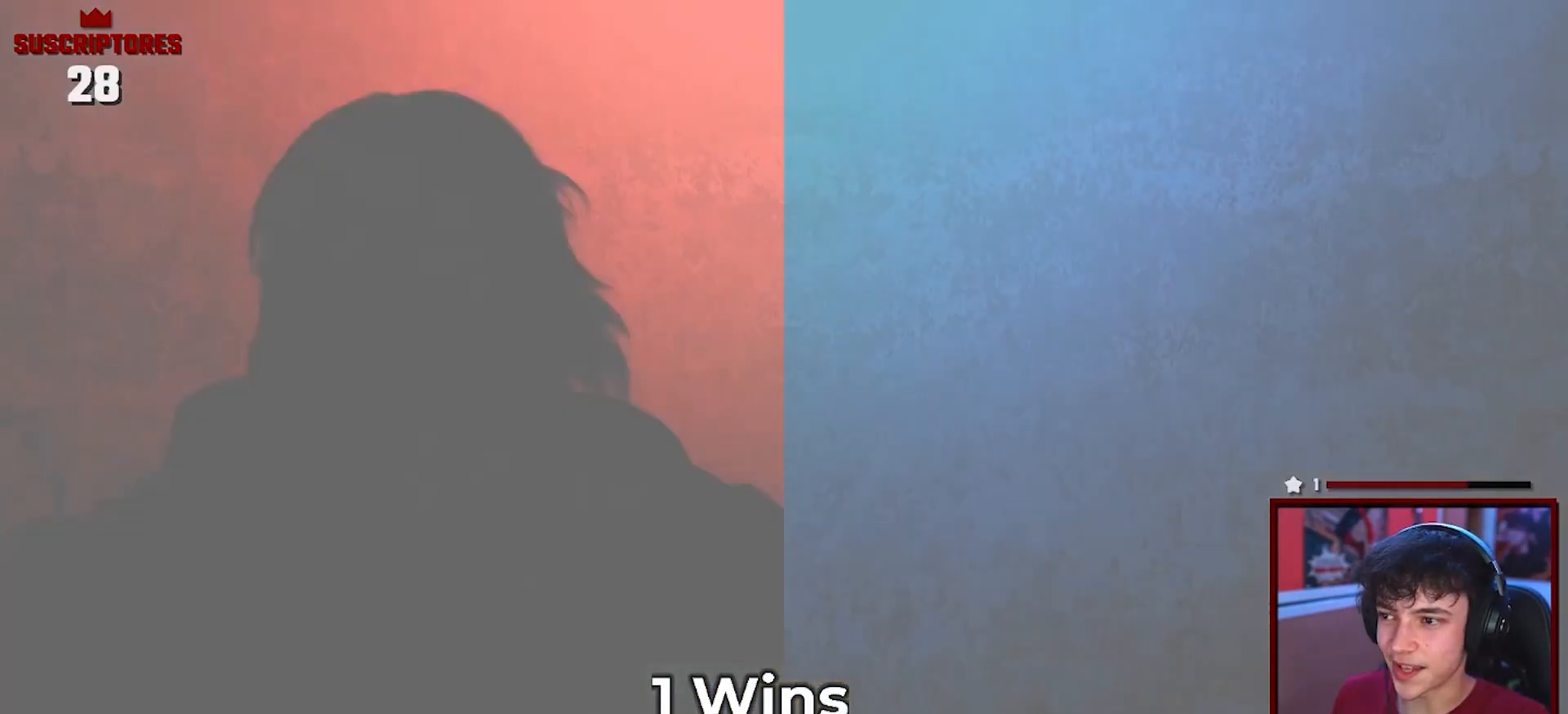
{"buttons": [], "left_stick": "center", "right_stick": "center", "events": []}
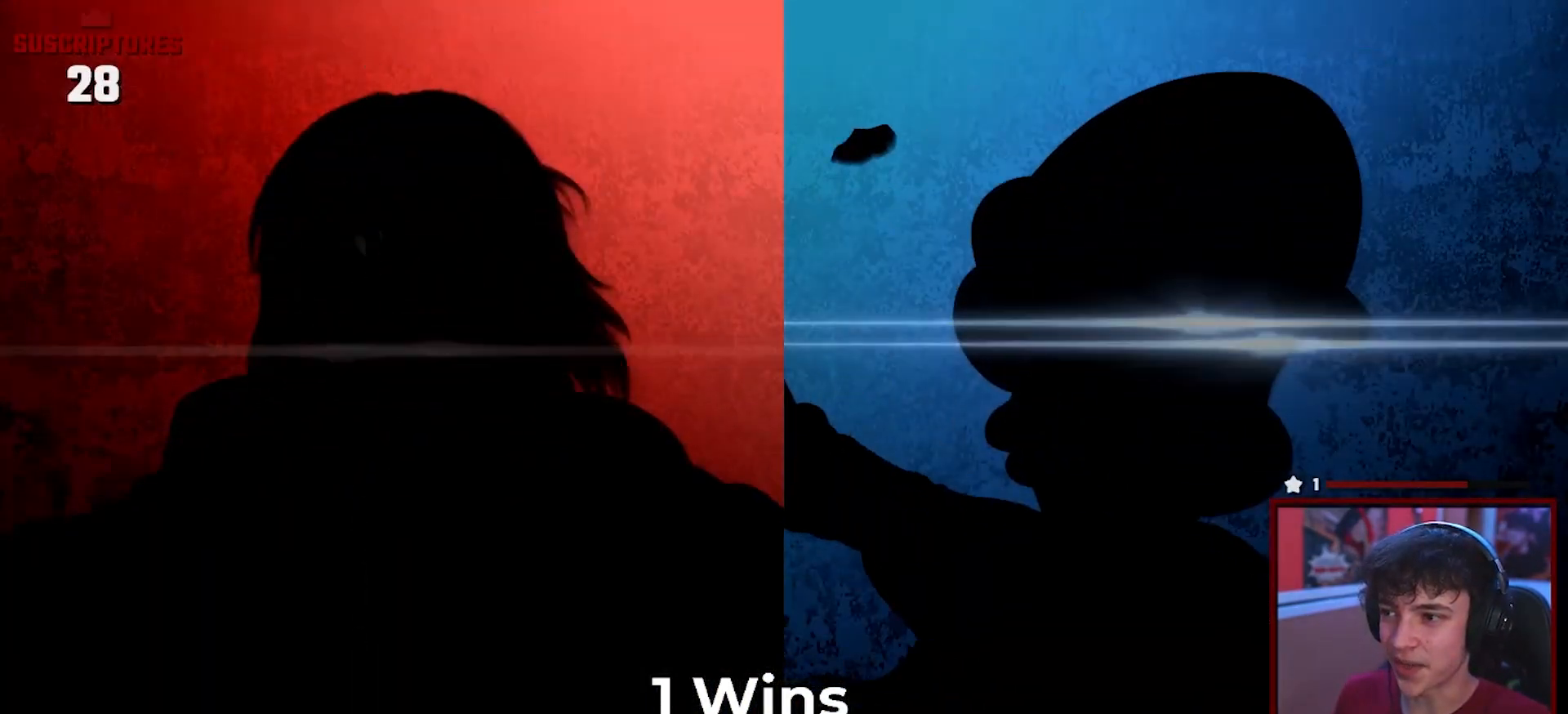
{"buttons": [], "left_stick": "center", "right_stick": "center", "events": [[83, "A", "down"], [217, "A", "up"], [267, "A", "down"], [283, "A", "up"]]}